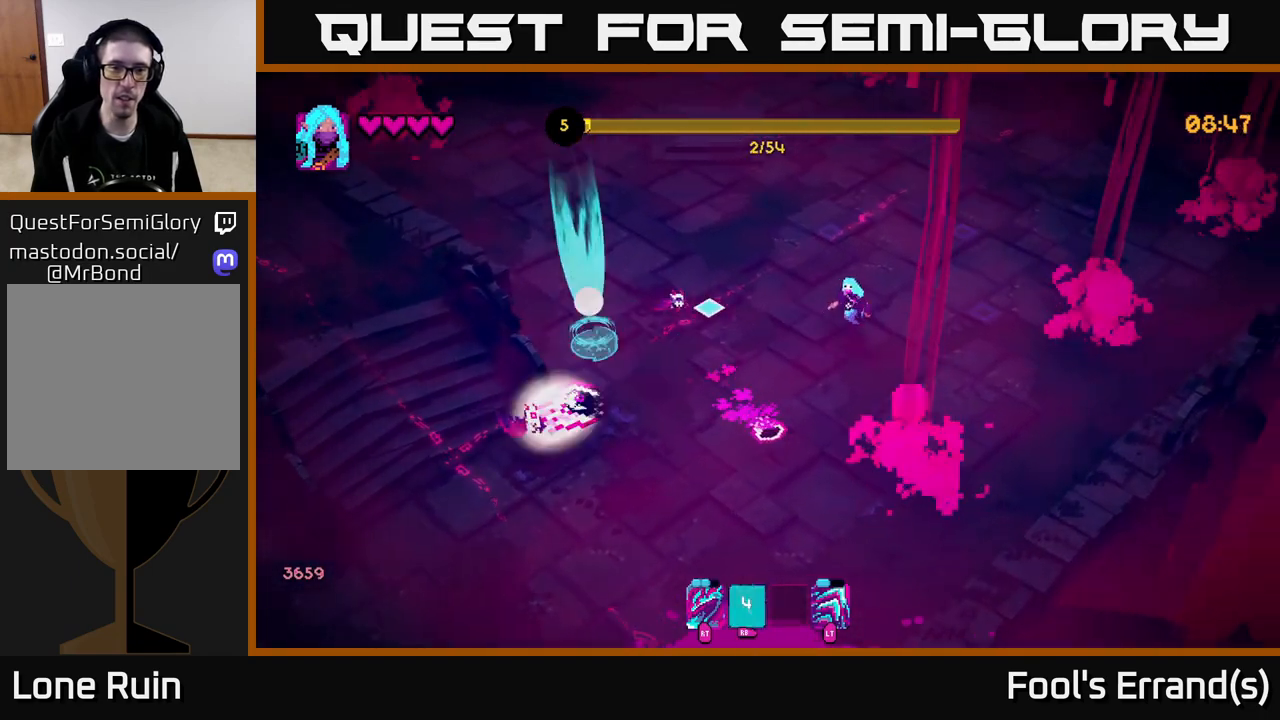
Gameplay with a controller (Xbox layout); each line is a JSON object with the inputs held at the frame after it. "events" lists button and stick changes between this image and that frame as [ms after this image, input, new state], when the widget could be followed in between. Not read: L3 R3.
{"buttons": [], "left_stick": "down", "right_stick": "left", "events": [[17, "left_stick", "down-right"], [183, "left_stick", "left"], [300, "R2", "down"], [383, "R2", "up"], [433, "left_stick", "down"]]}
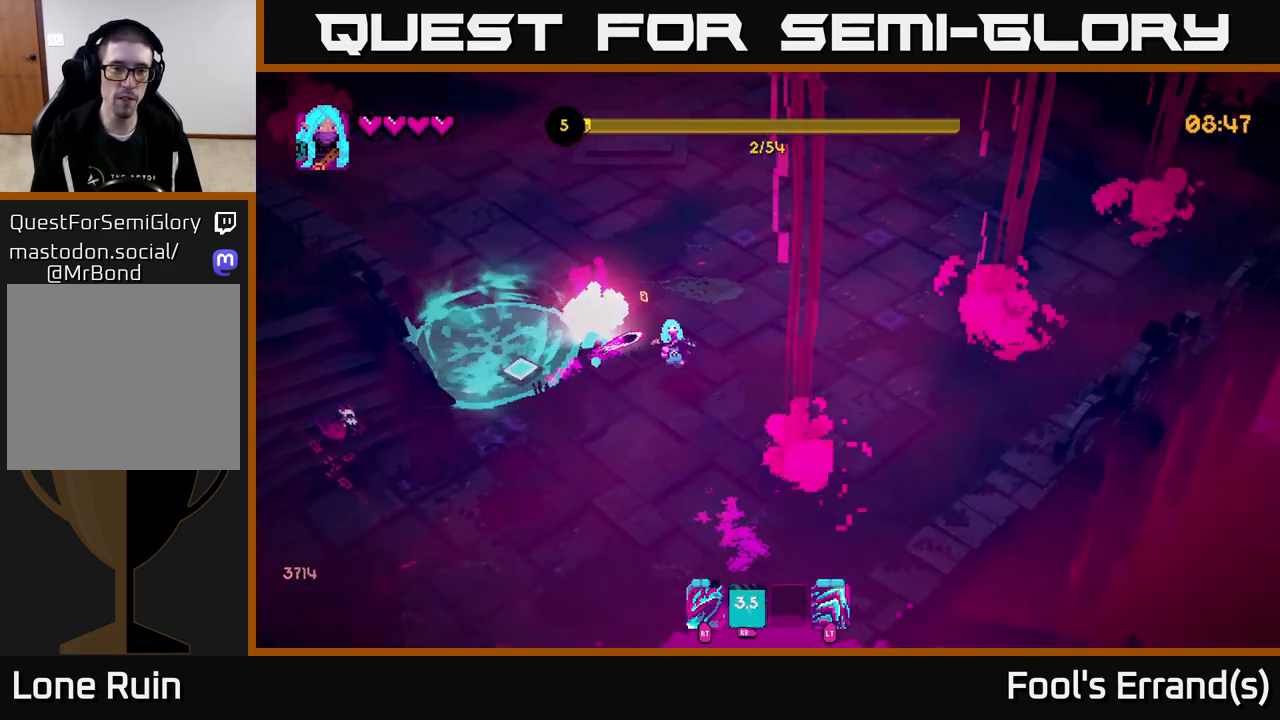
{"buttons": [], "left_stick": "down-left", "right_stick": "left", "events": [[100, "left_stick", "down-left"]]}
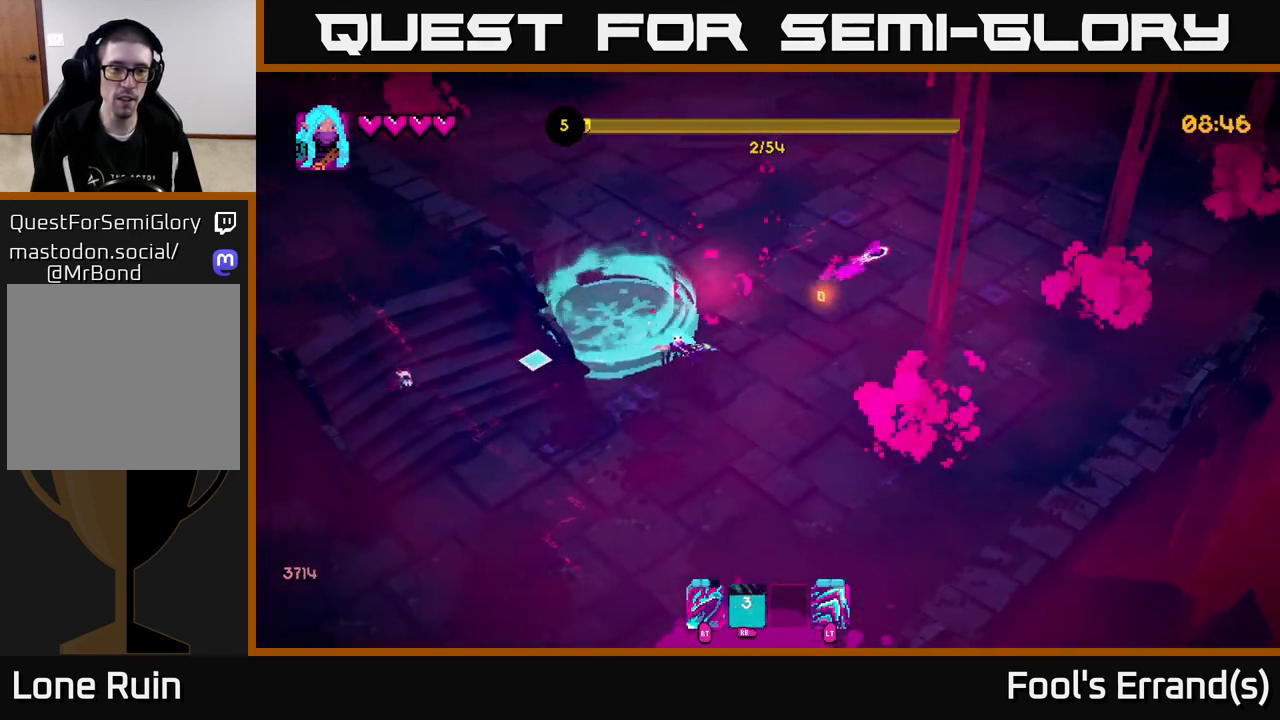
{"buttons": [], "left_stick": "down", "right_stick": "left", "events": [[283, "left_stick", "left"], [383, "left_stick", "down-left"], [417, "R2", "down"], [483, "R2", "up"], [483, "left_stick", "down"]]}
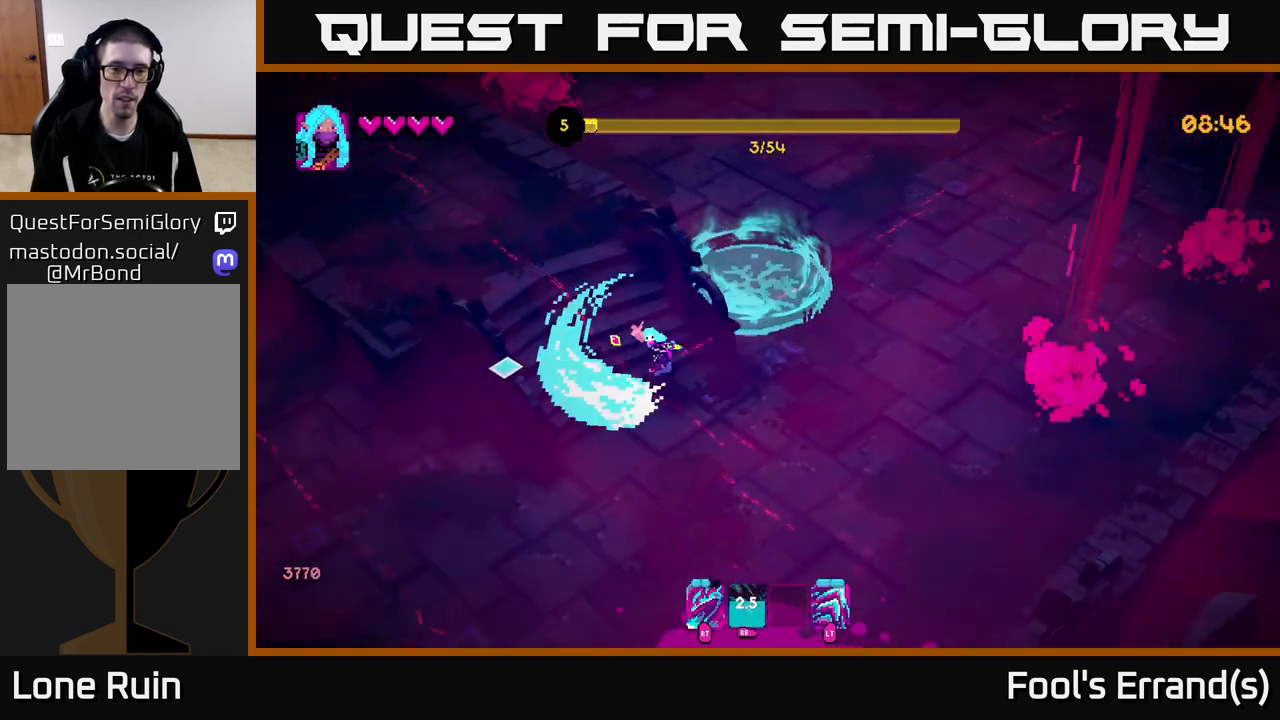
{"buttons": [], "left_stick": "down-right", "right_stick": "up-right", "events": [[233, "left_stick", "up-left"], [317, "right_stick", "up"], [333, "left_stick", "up"], [383, "right_stick", "up-right"], [467, "left_stick", "down-right"]]}
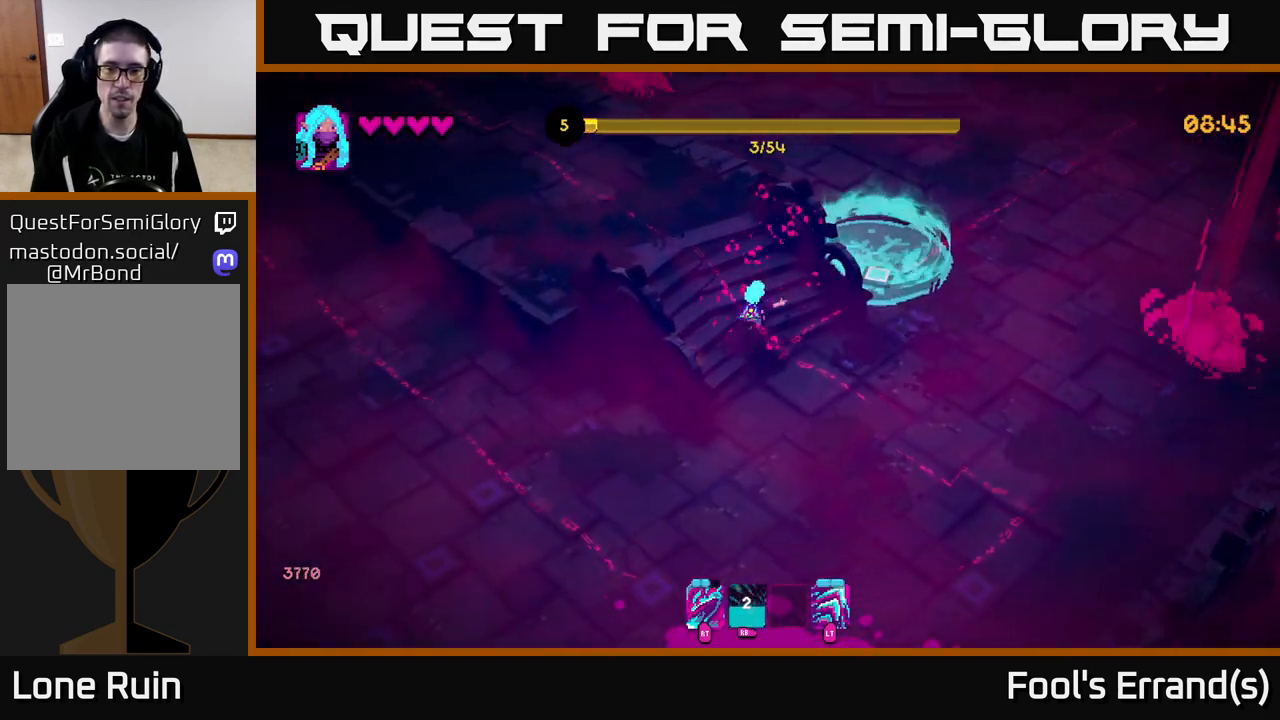
{"buttons": [], "left_stick": "down-left", "right_stick": "down", "events": [[33, "right_stick", "right"], [150, "left_stick", "down"], [367, "left_stick", "down-left"], [467, "right_stick", "down"]]}
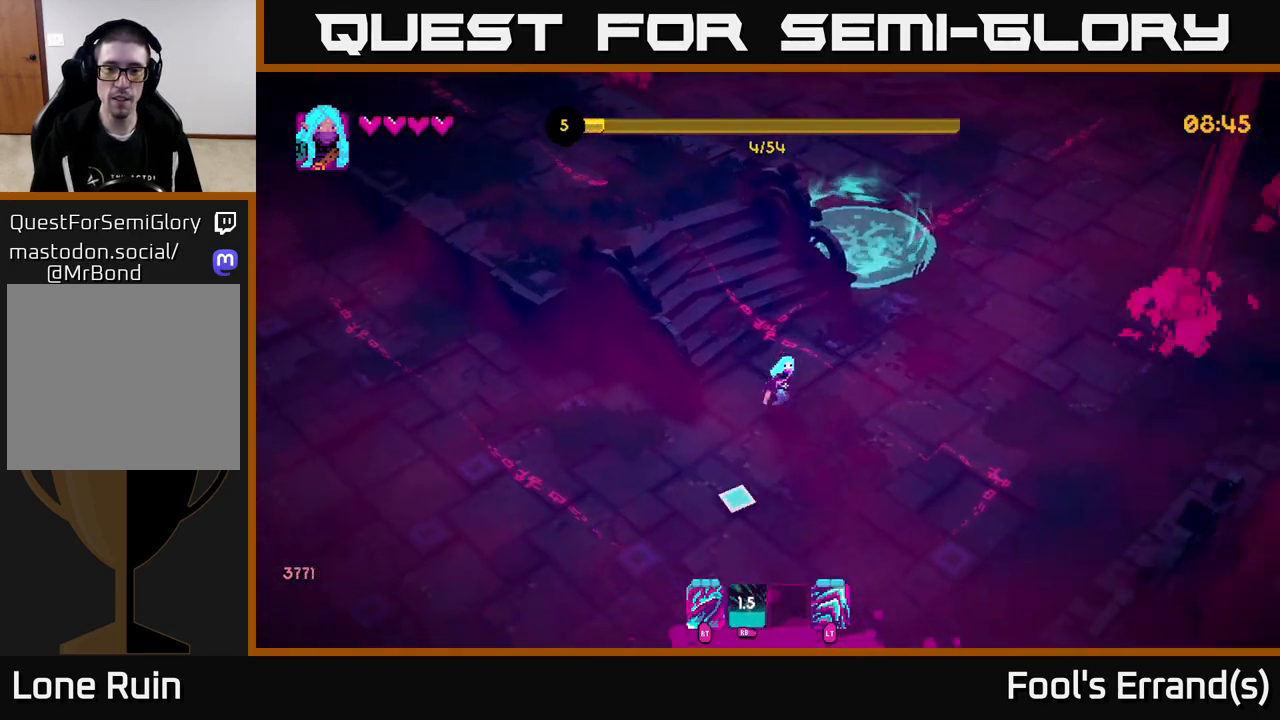
{"buttons": [], "left_stick": "left", "right_stick": "left", "events": [[50, "right_stick", "down-left"], [500, "left_stick", "left"], [500, "right_stick", "left"]]}
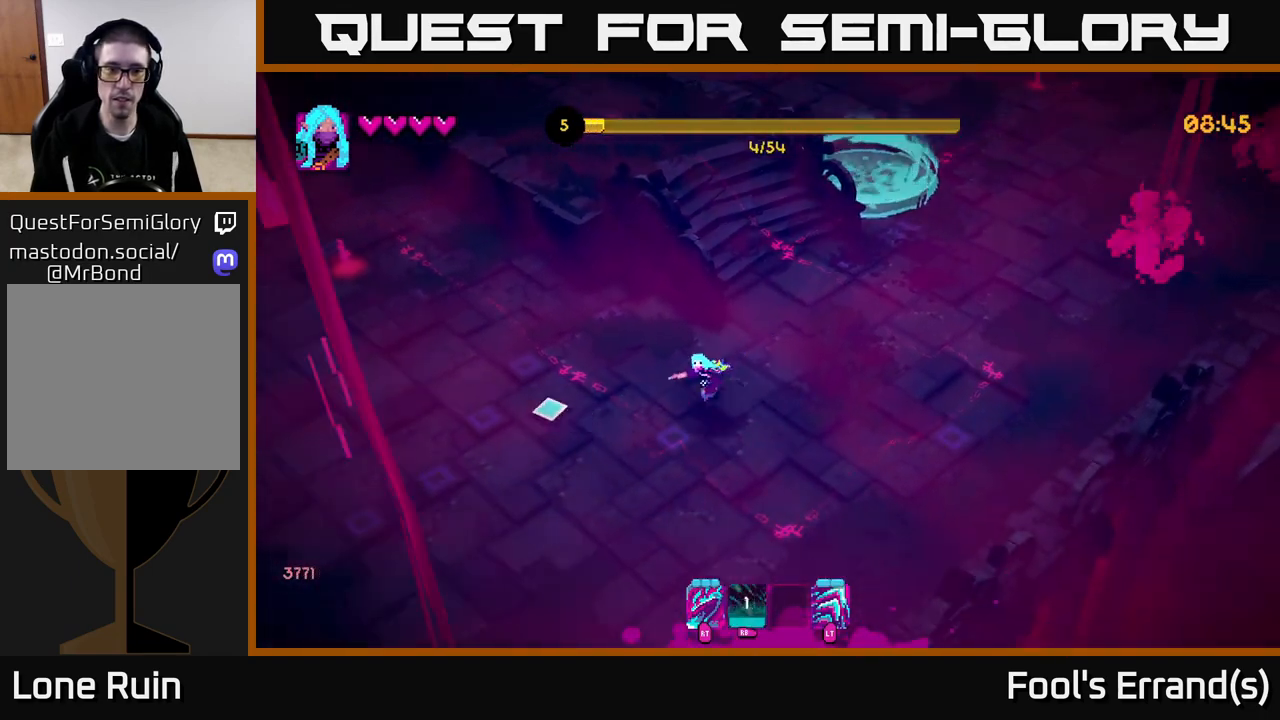
{"buttons": [], "left_stick": "up-left", "right_stick": "up-left", "events": [[183, "left_stick", "up-left"], [217, "right_stick", "up-left"]]}
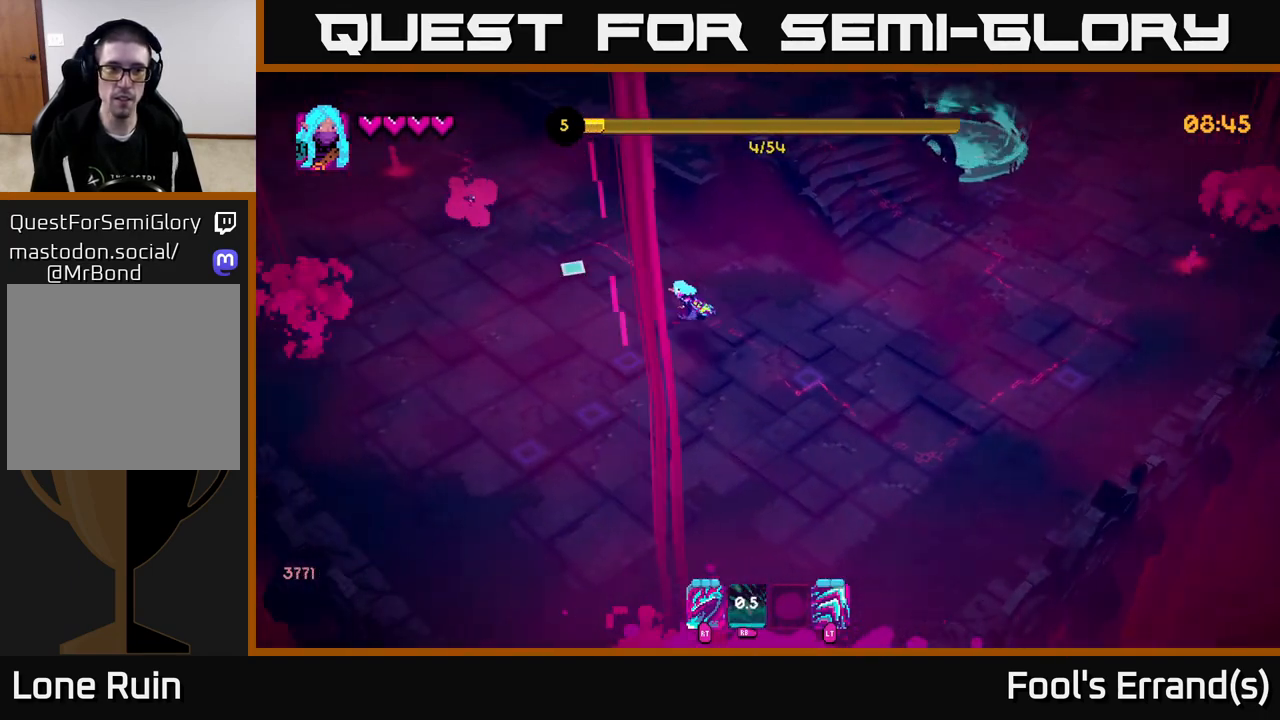
{"buttons": [], "left_stick": "up-left", "right_stick": "up-left", "events": []}
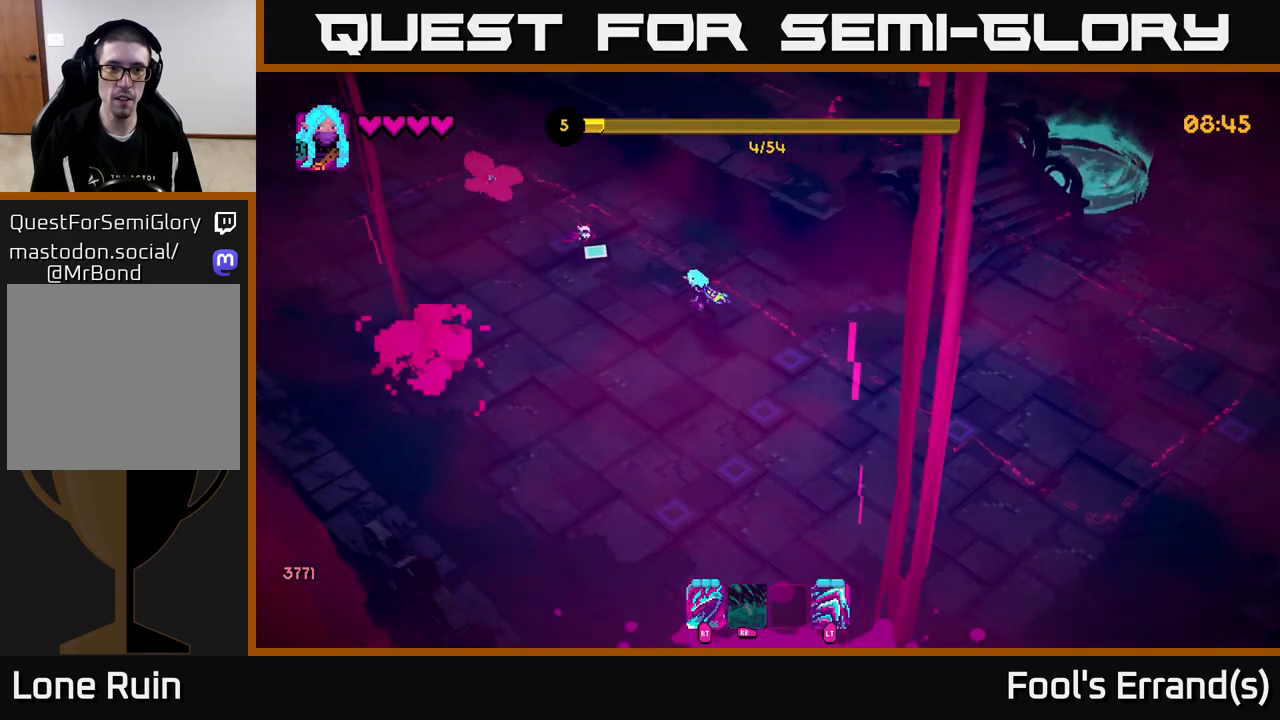
{"buttons": ["R2"], "left_stick": "up-left", "right_stick": "up-left", "events": [[17, "R2", "down"], [117, "R2", "up"], [500, "R2", "down"]]}
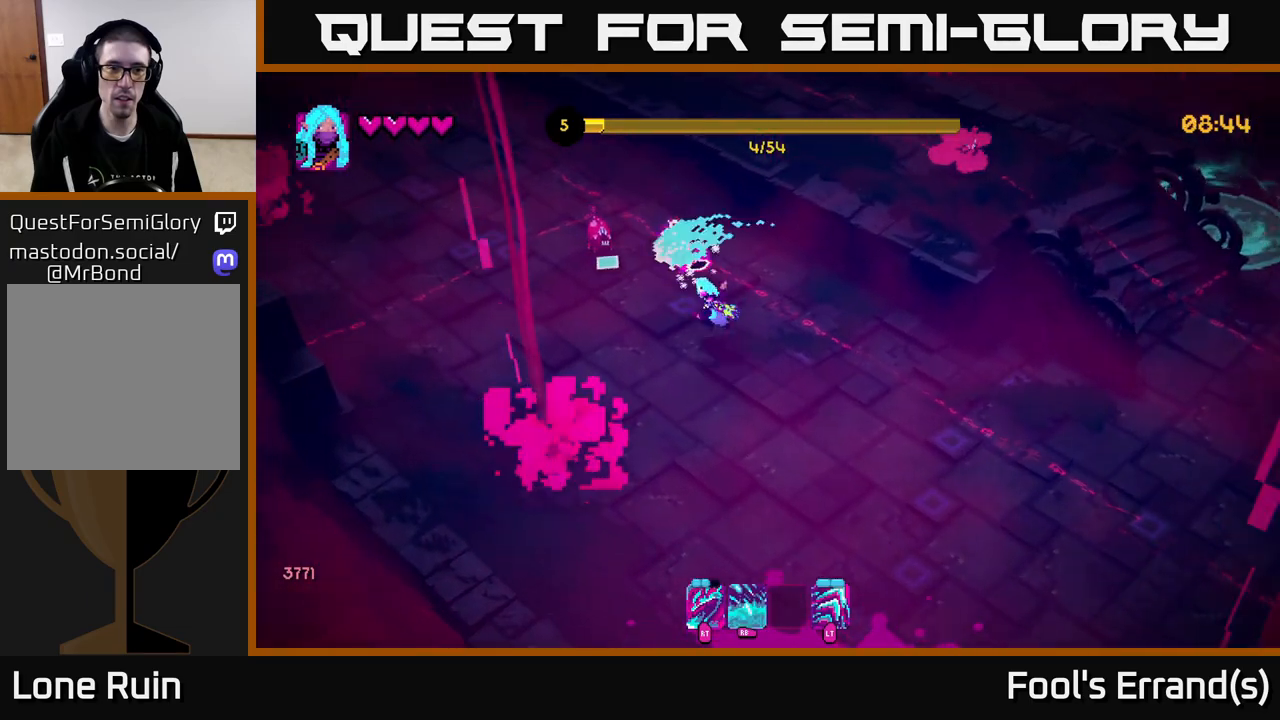
{"buttons": [], "left_stick": "up-left", "right_stick": "up", "events": [[100, "R2", "up"], [133, "left_stick", "left"], [233, "right_stick", "up"], [400, "left_stick", "up-left"]]}
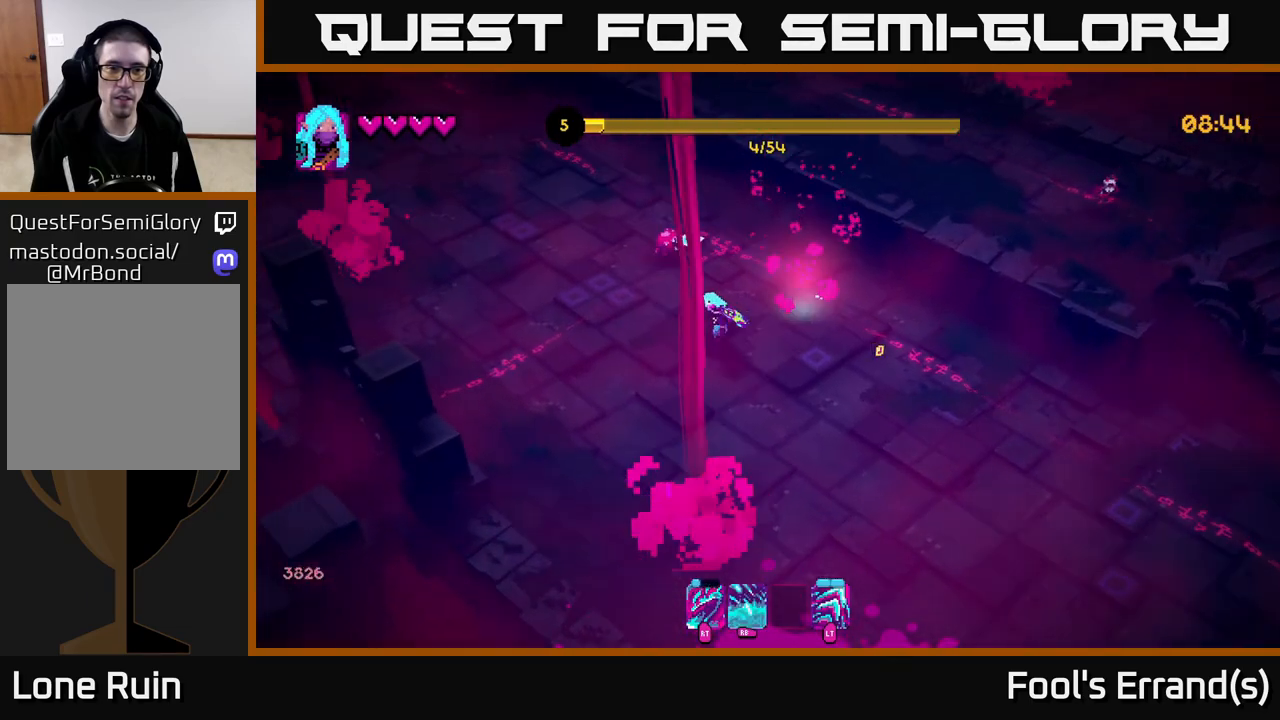
{"buttons": [], "left_stick": "up", "right_stick": "up", "events": [[83, "R2", "down"], [200, "R2", "up"], [233, "left_stick", "left"], [483, "left_stick", "up"]]}
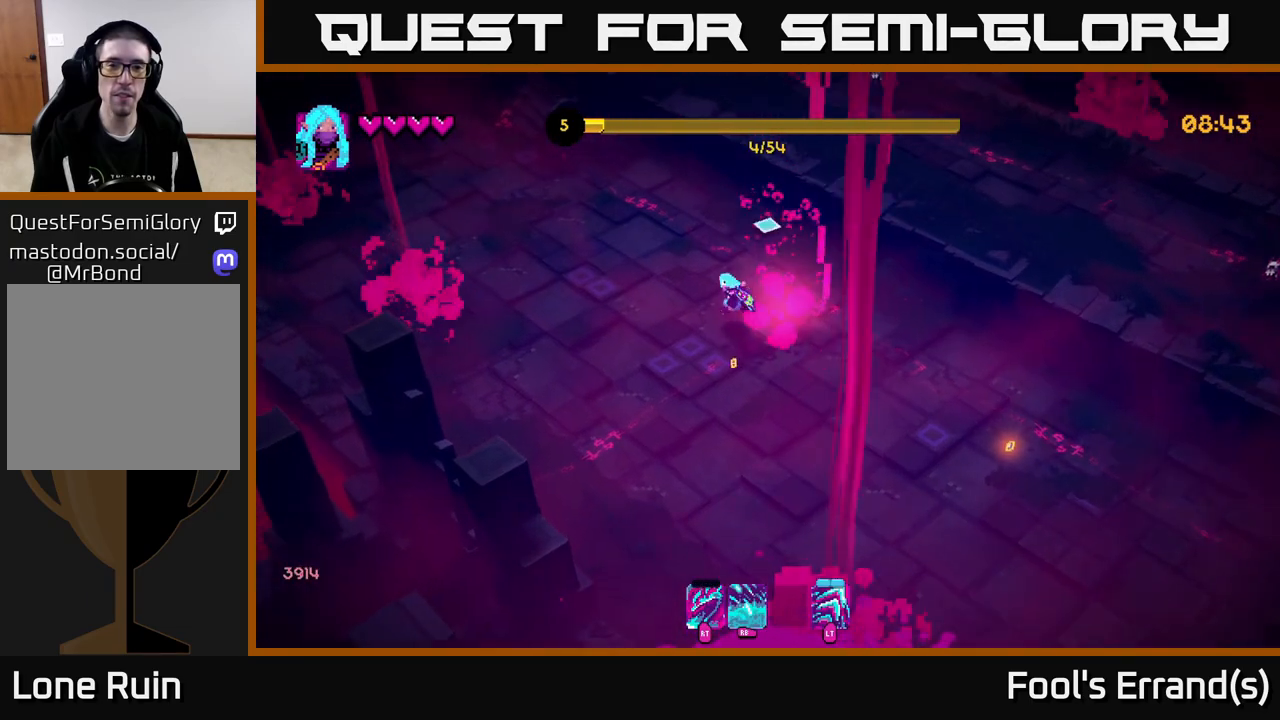
{"buttons": [], "left_stick": "down-right", "right_stick": "down-right", "events": [[50, "right_stick", "up-right"], [117, "left_stick", "right"], [200, "right_stick", "right"], [217, "left_stick", "down-right"], [383, "right_stick", "down-right"]]}
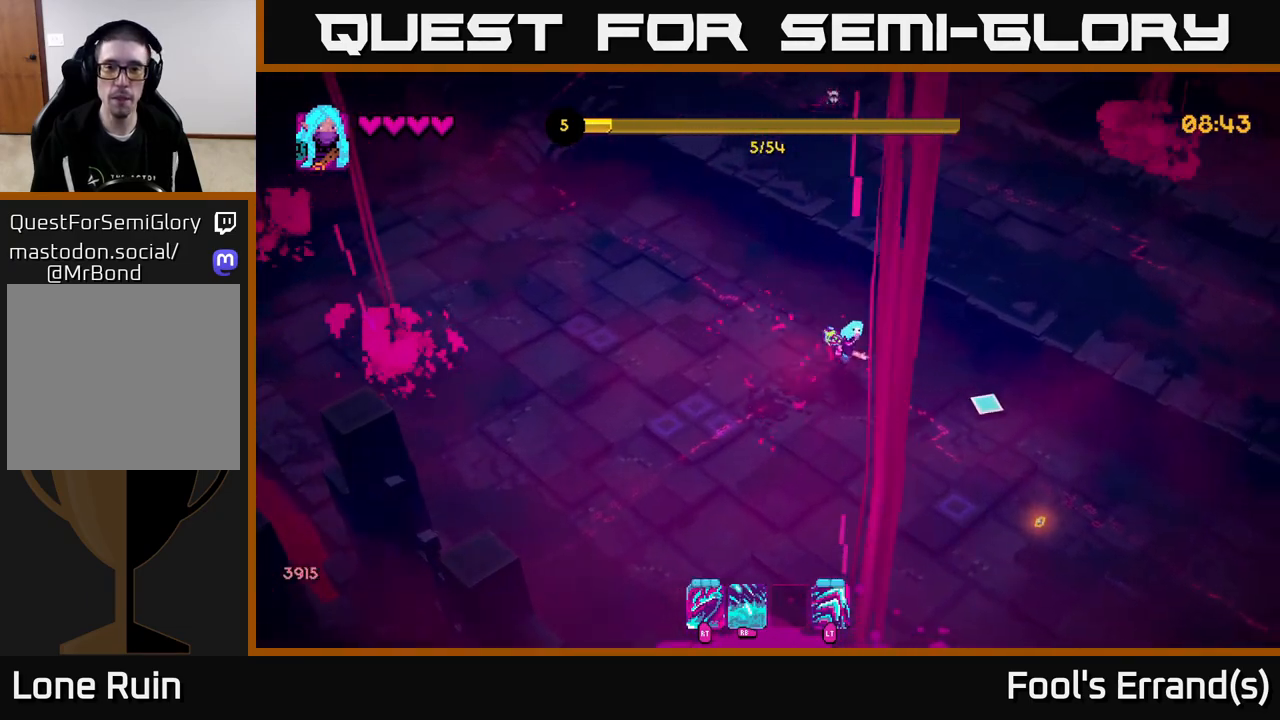
{"buttons": [], "left_stick": "up", "right_stick": "up", "events": [[167, "right_stick", "right"], [400, "left_stick", "up-right"], [483, "left_stick", "up"], [500, "right_stick", "up"]]}
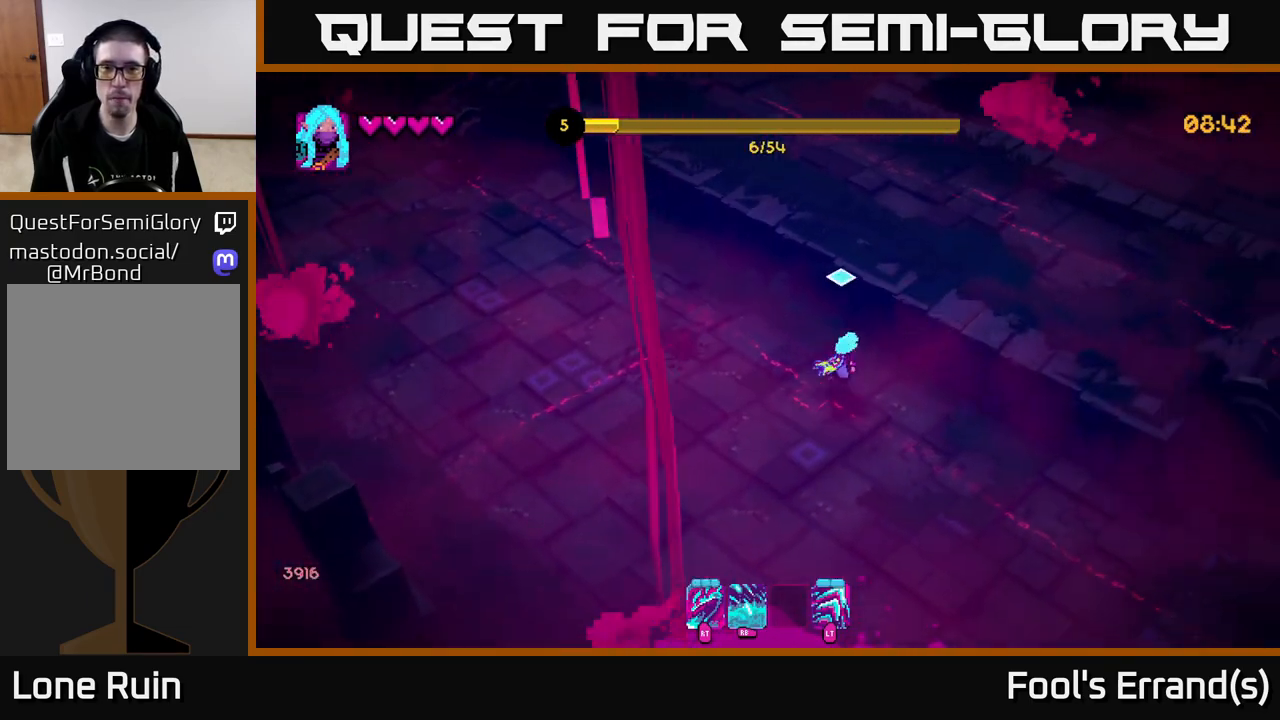
{"buttons": [], "left_stick": "up-left", "right_stick": "up", "events": [[133, "L2", "down"], [267, "L2", "up"], [300, "left_stick", "up-left"]]}
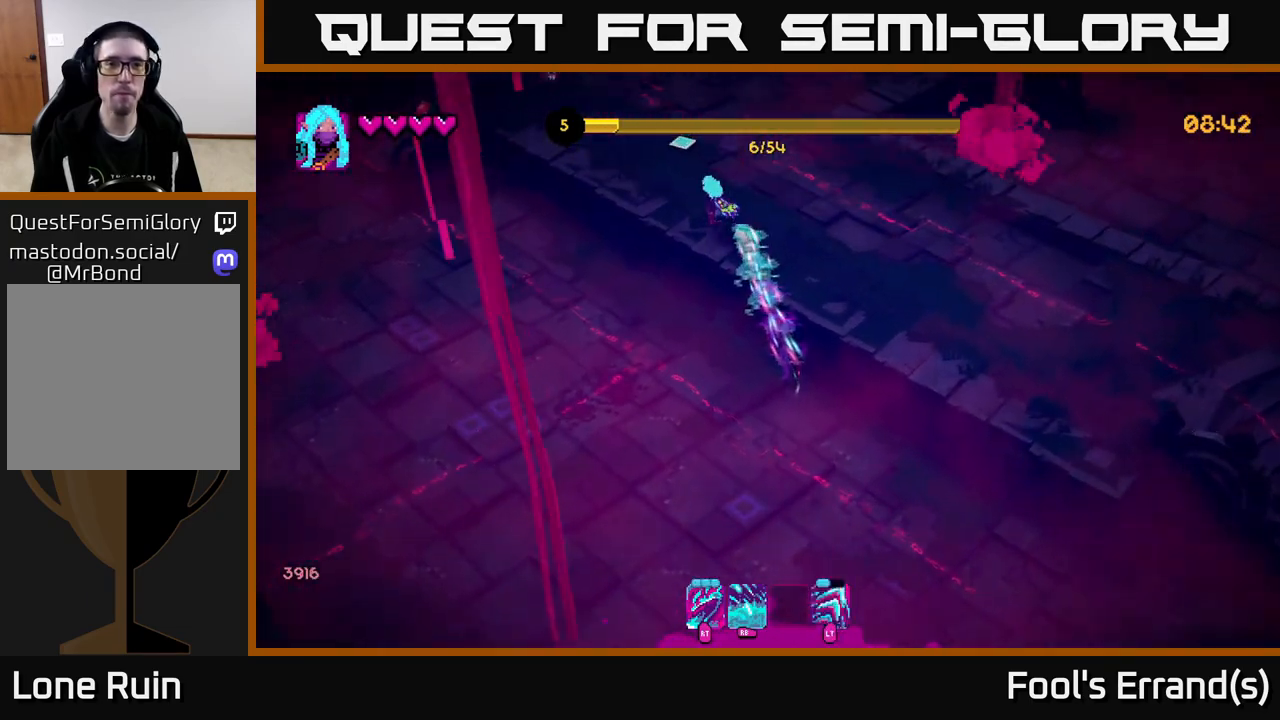
{"buttons": [], "left_stick": "up-left", "right_stick": "up-left", "events": [[200, "right_stick", "up-left"]]}
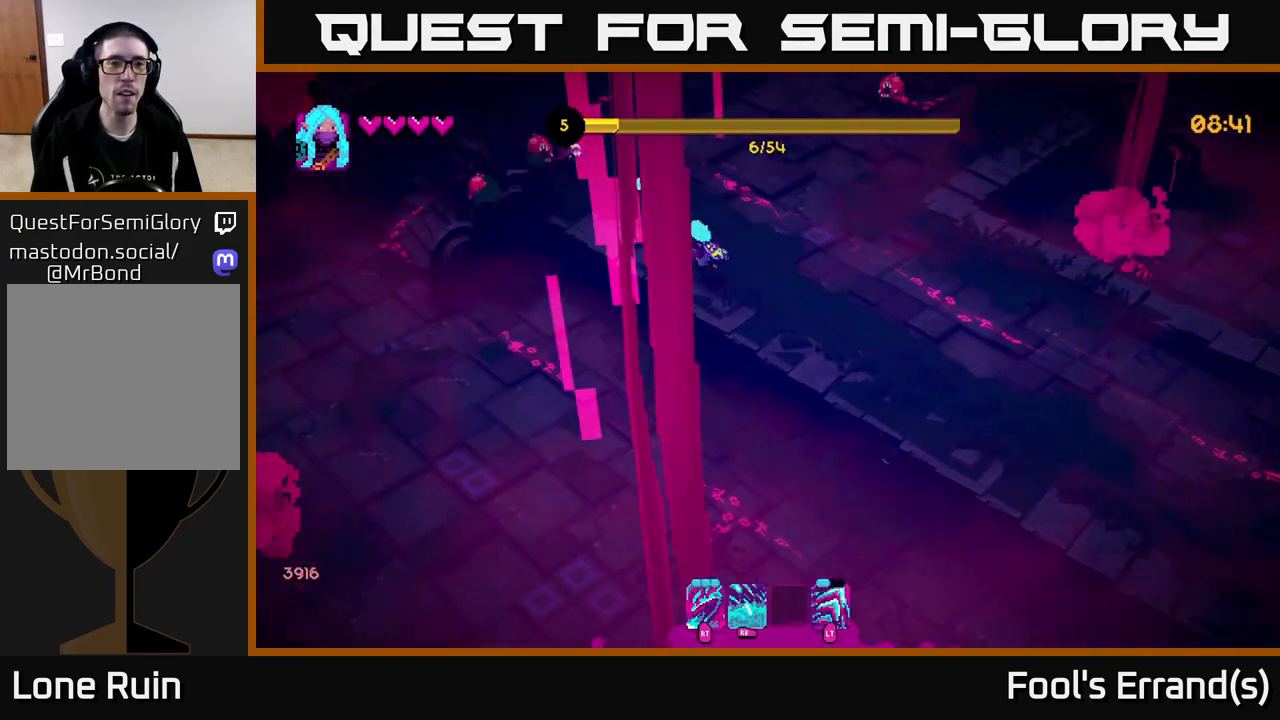
{"buttons": [], "left_stick": "center", "right_stick": "up-left", "events": [[217, "R2", "down"], [350, "R2", "up"], [417, "left_stick", "center"]]}
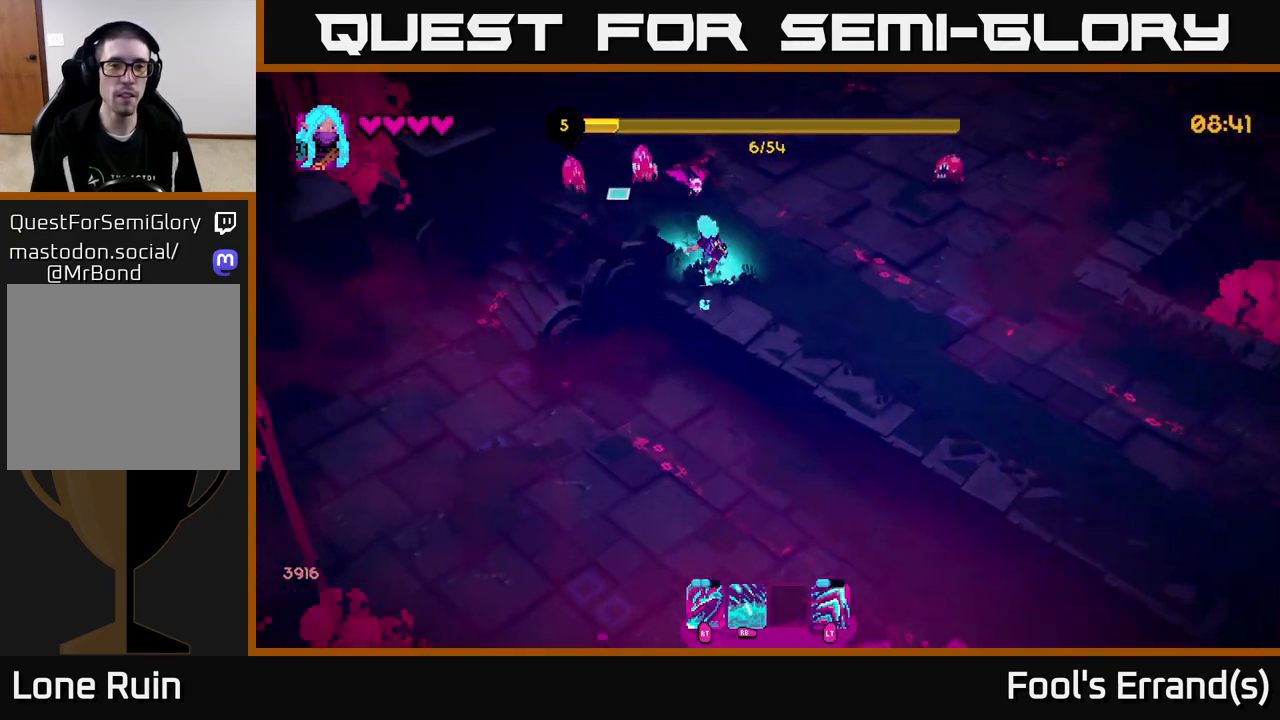
{"buttons": [], "left_stick": "center", "right_stick": "up", "events": [[150, "R2", "down"], [150, "left_stick", "up-left"], [267, "R2", "up"], [317, "left_stick", "center"], [383, "right_stick", "up"]]}
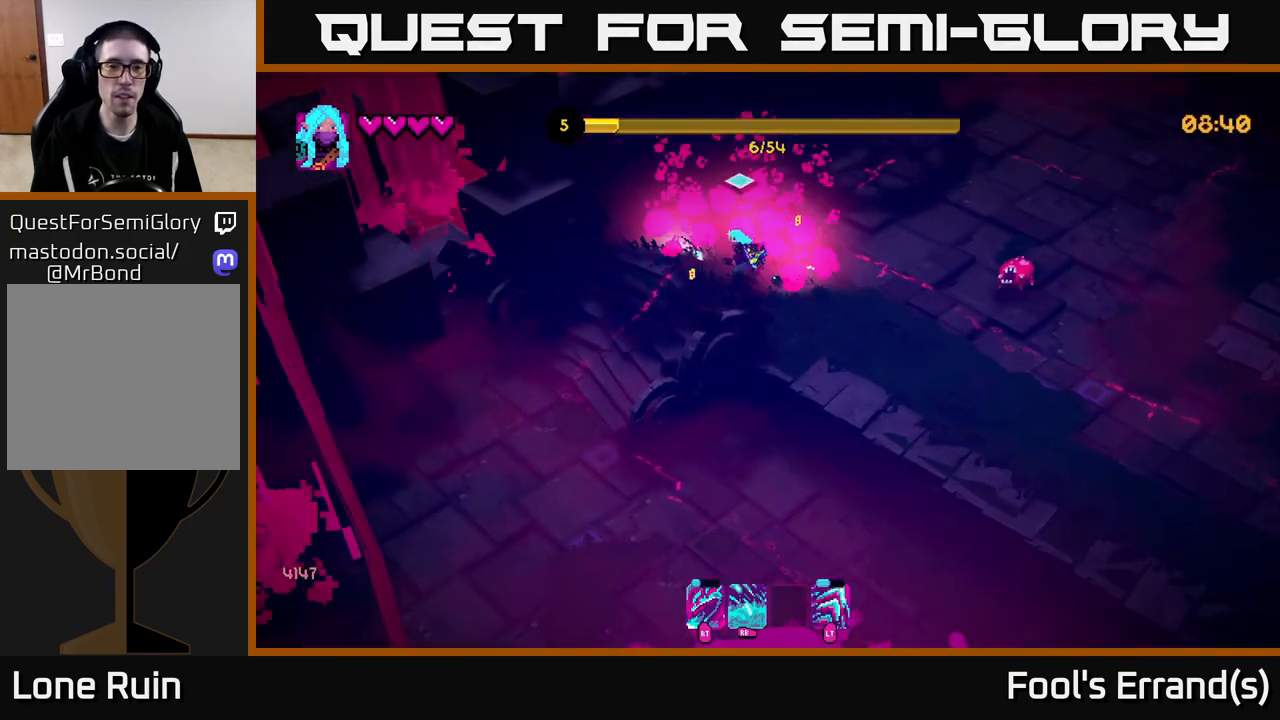
{"buttons": [], "left_stick": "down-right", "right_stick": "down-right", "events": [[183, "left_stick", "up-left"], [300, "right_stick", "right"], [350, "left_stick", "right"], [350, "right_stick", "down-right"], [483, "left_stick", "down-right"]]}
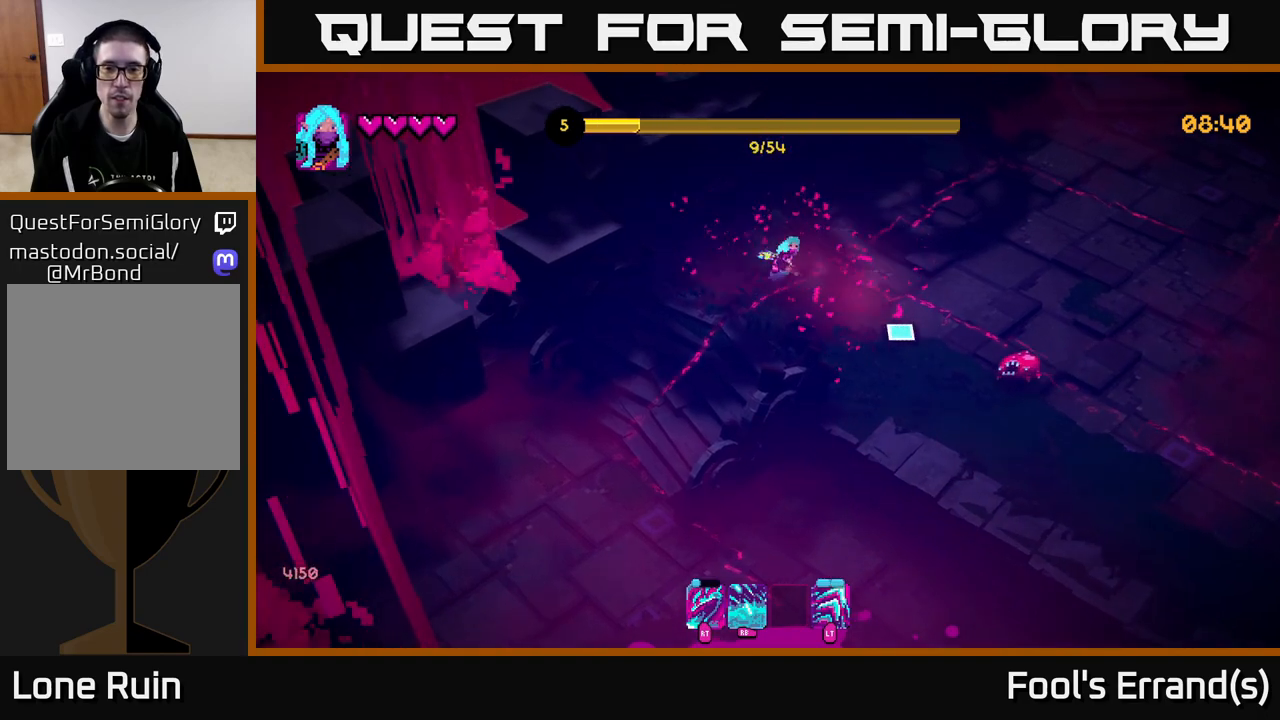
{"buttons": [], "left_stick": "up-right", "right_stick": "down-right", "events": [[300, "R2", "down"], [333, "left_stick", "up-right"], [400, "R2", "up"]]}
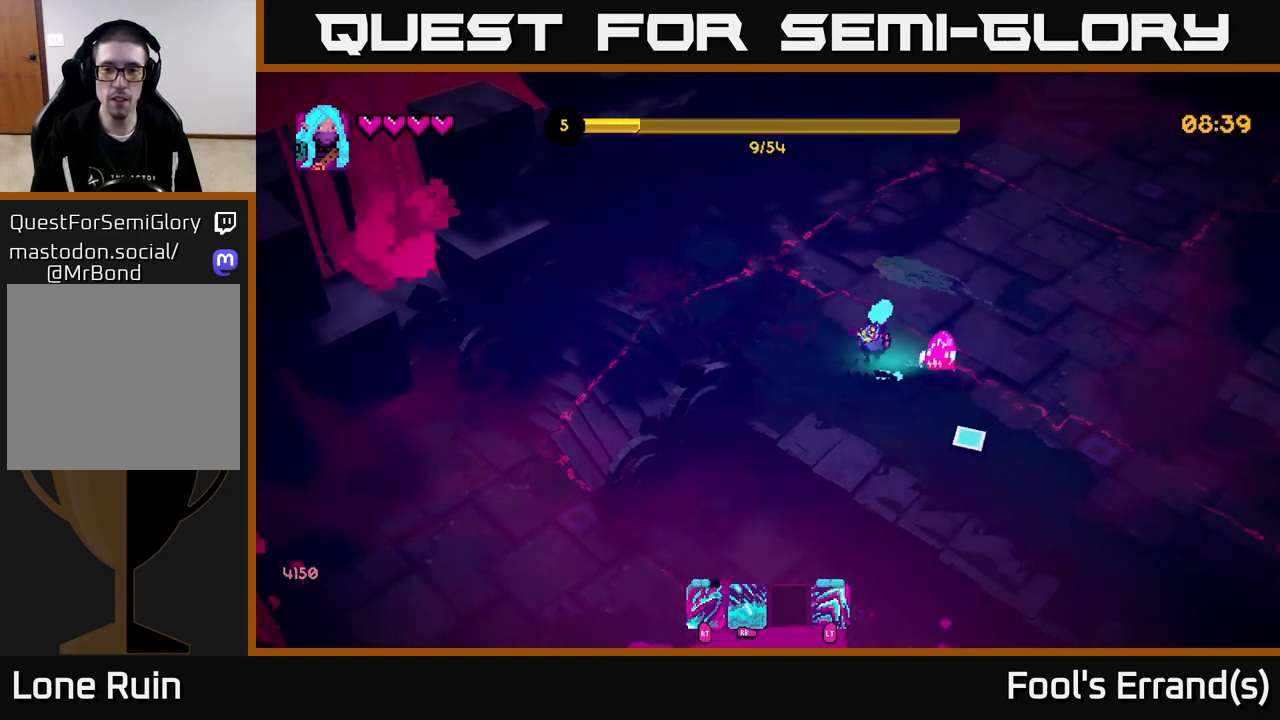
{"buttons": [], "left_stick": "down-right", "right_stick": "up-left", "events": [[50, "right_stick", "down"], [83, "left_stick", "right"], [233, "R2", "down"], [250, "left_stick", "down-right"], [267, "right_stick", "down-right"], [333, "R2", "up"], [433, "right_stick", "up-right"], [500, "right_stick", "up-left"]]}
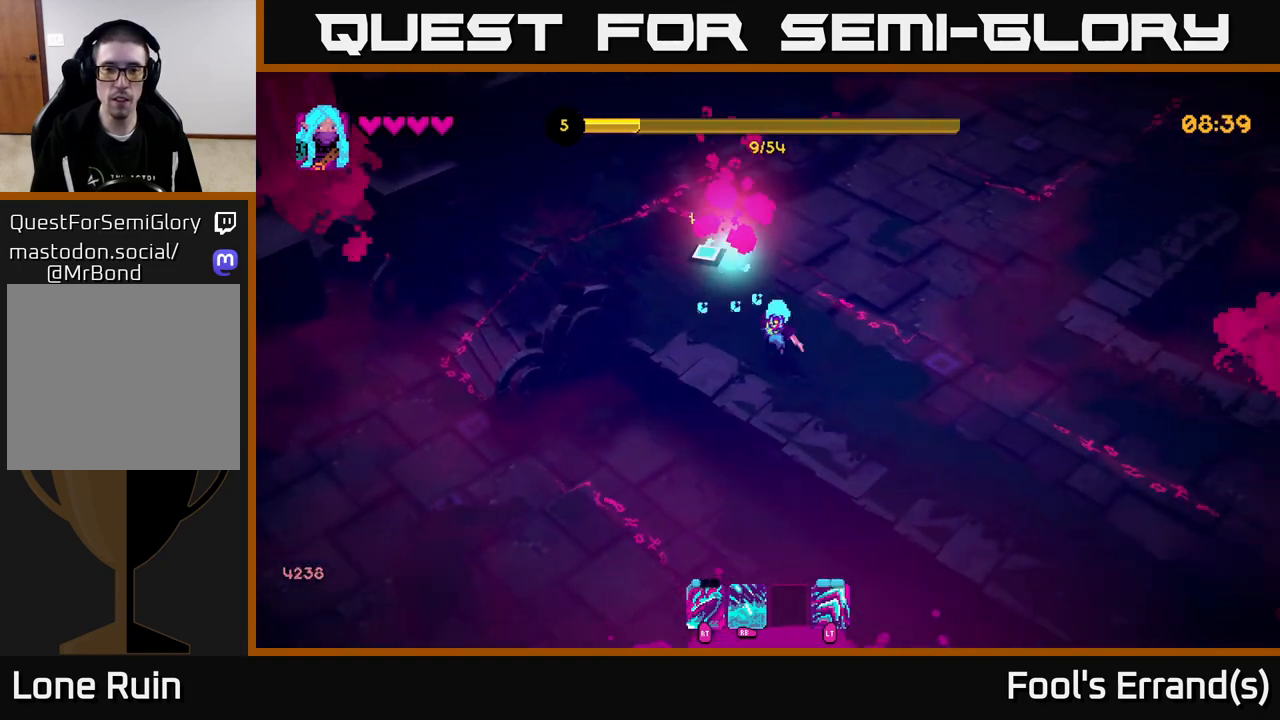
{"buttons": [], "left_stick": "down-right", "right_stick": "down-right", "events": [[150, "left_stick", "up-left"], [217, "right_stick", "right"], [400, "left_stick", "up-right"], [417, "right_stick", "down-right"], [450, "left_stick", "down-right"]]}
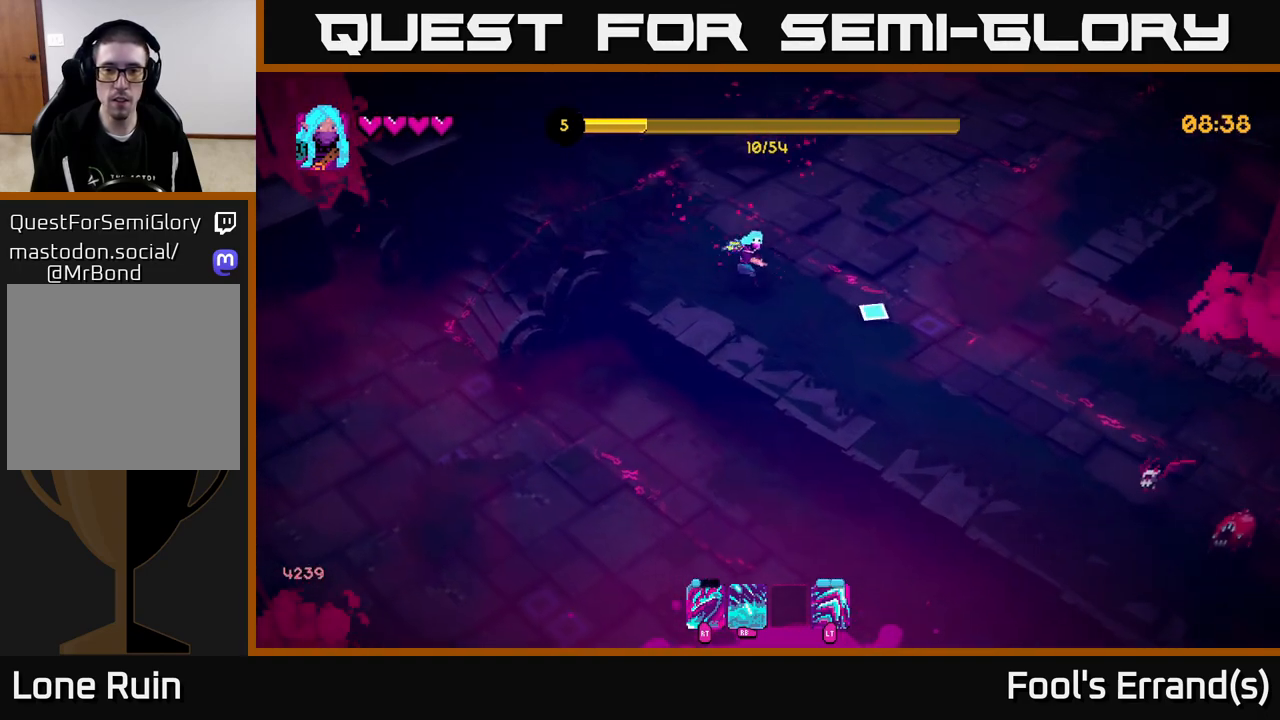
{"buttons": [], "left_stick": "down-right", "right_stick": "down-right", "events": []}
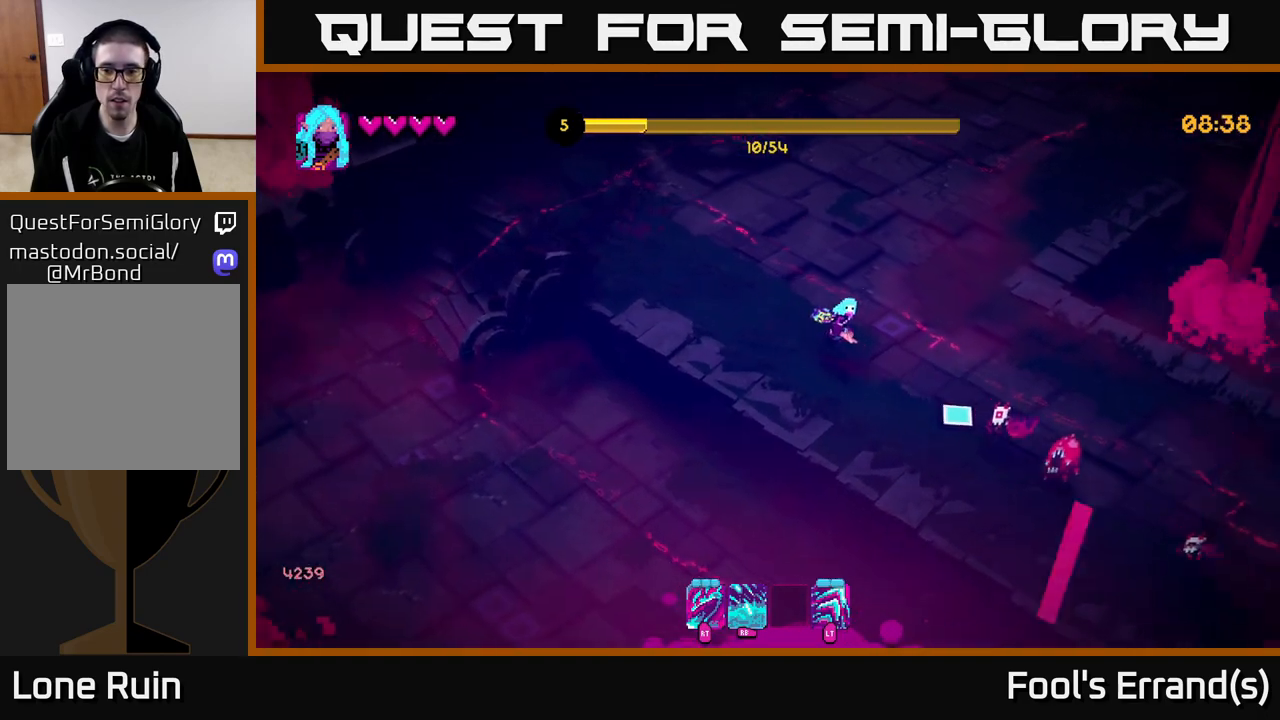
{"buttons": [], "left_stick": "up-right", "right_stick": "down-right", "events": [[117, "left_stick", "right"], [133, "R2", "down"], [233, "R2", "up"], [283, "left_stick", "up-right"]]}
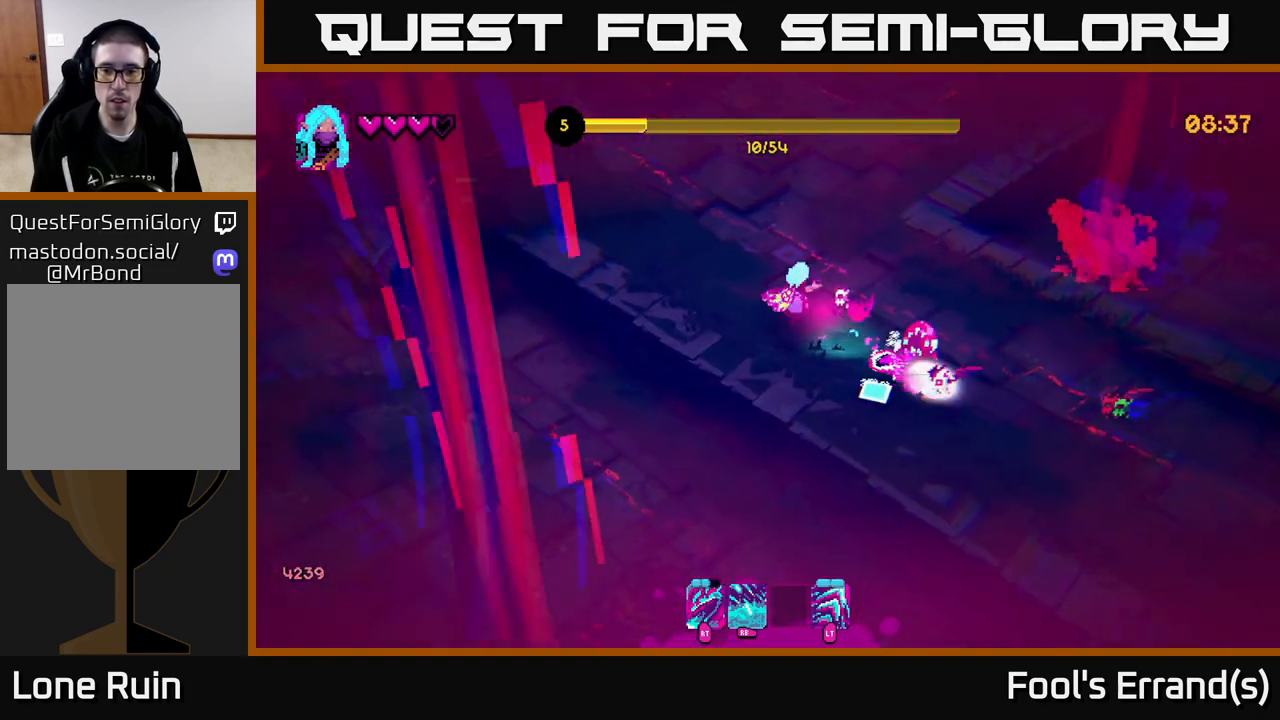
{"buttons": [], "left_stick": "right", "right_stick": "down-right", "events": [[33, "left_stick", "right"], [50, "R2", "down"], [150, "R2", "up"], [200, "left_stick", "center"], [317, "left_stick", "right"], [350, "right_stick", "center"], [483, "right_stick", "down-right"]]}
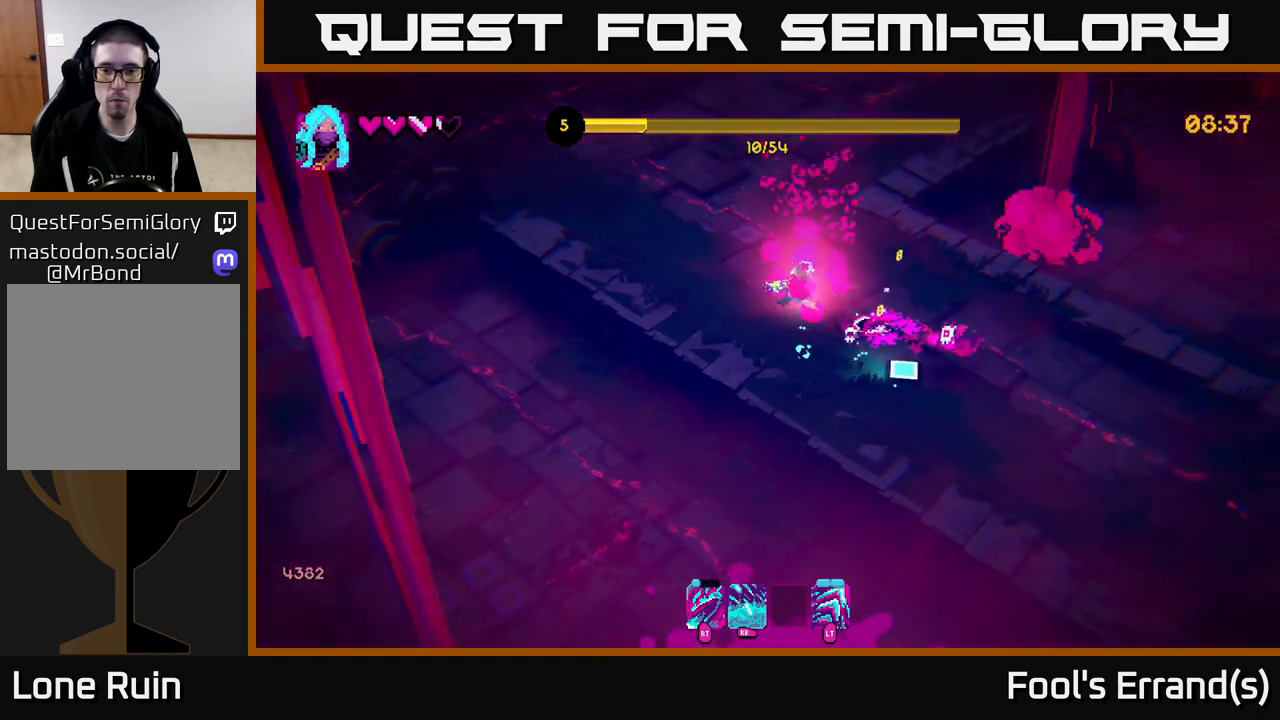
{"buttons": [], "left_stick": "down-right", "right_stick": "down", "events": [[50, "R2", "down"], [133, "R2", "up"], [400, "left_stick", "down-right"], [400, "right_stick", "down"]]}
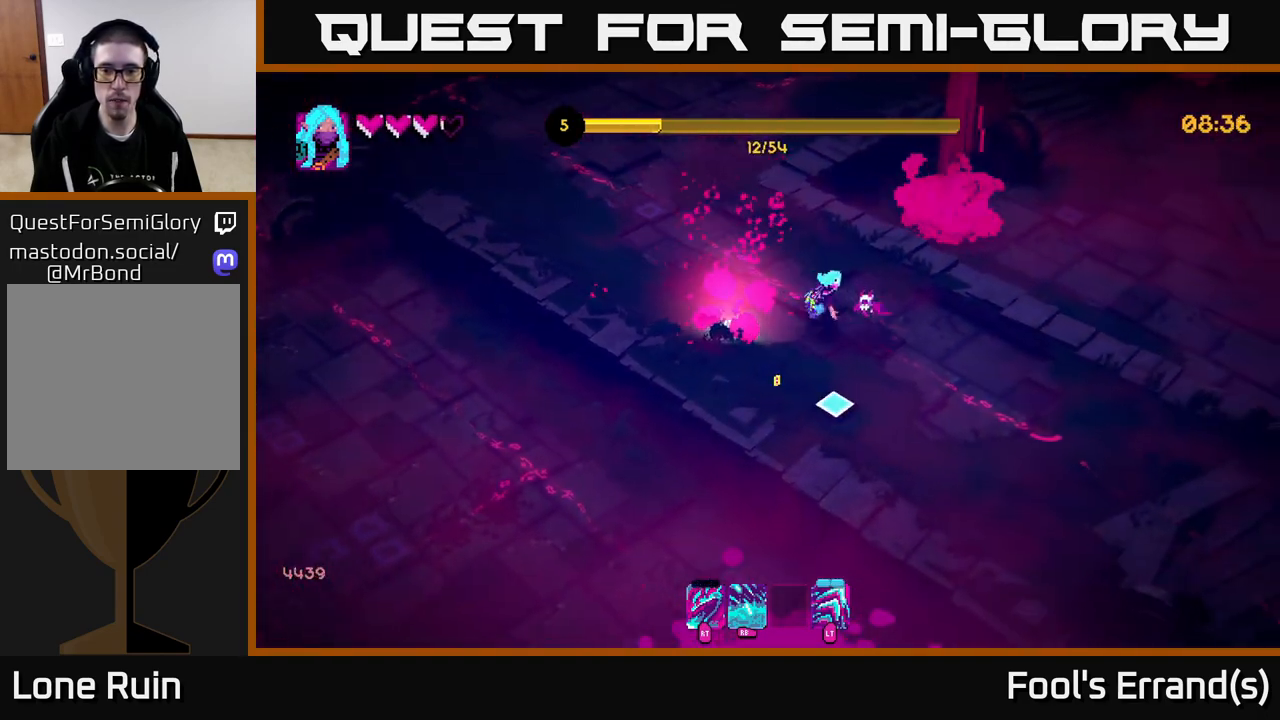
{"buttons": [], "left_stick": "down", "right_stick": "right", "events": [[133, "left_stick", "down"], [250, "right_stick", "left"], [350, "right_stick", "up"], [417, "right_stick", "right"]]}
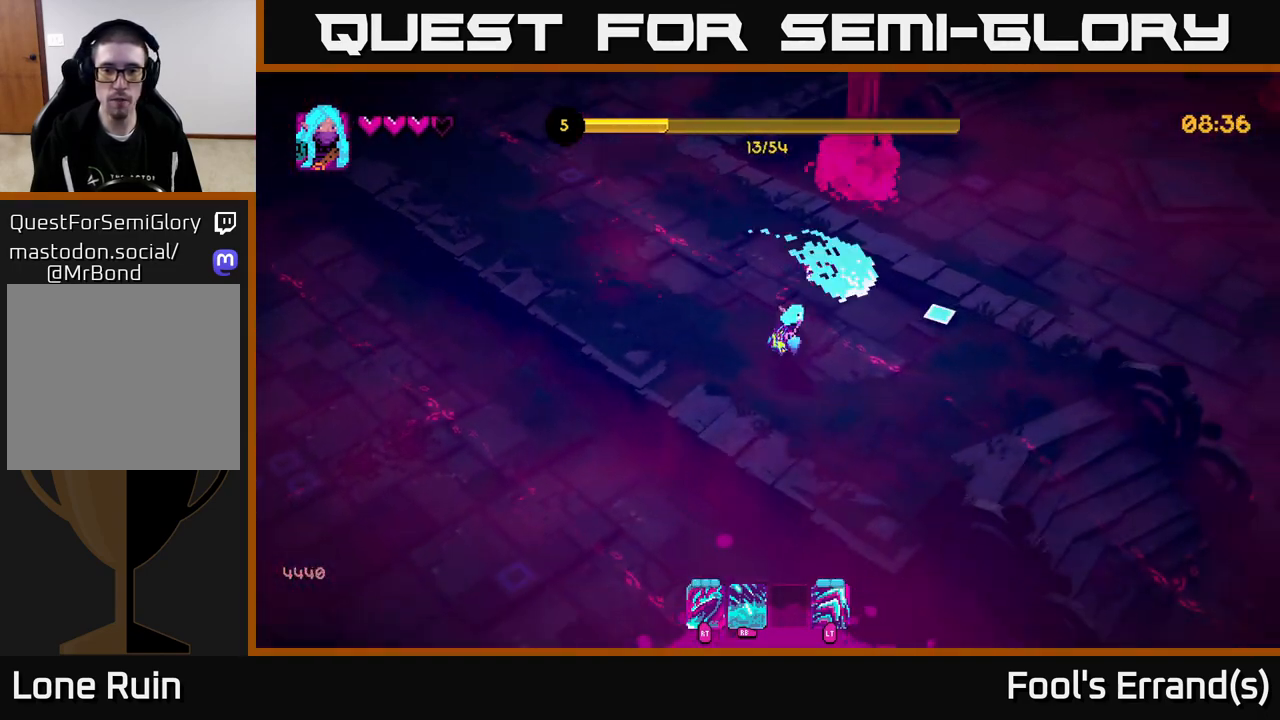
{"buttons": [], "left_stick": "up-left", "right_stick": "up", "events": [[17, "R2", "down"], [83, "right_stick", "up-right"], [100, "R2", "up"], [183, "left_stick", "right"], [217, "right_stick", "up"], [383, "left_stick", "up"], [450, "left_stick", "up-left"]]}
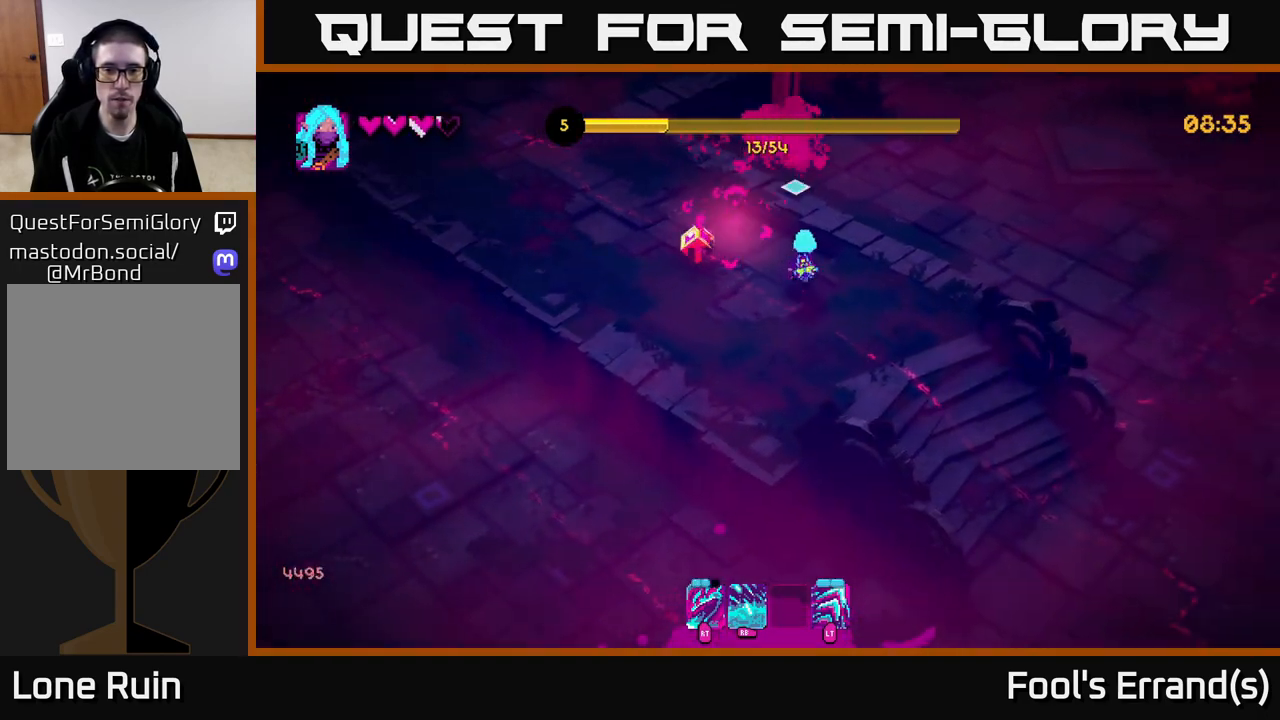
{"buttons": [], "left_stick": "down-right", "right_stick": "right", "events": [[67, "right_stick", "up-right"], [100, "left_stick", "down-left"], [300, "left_stick", "down-right"], [400, "right_stick", "right"]]}